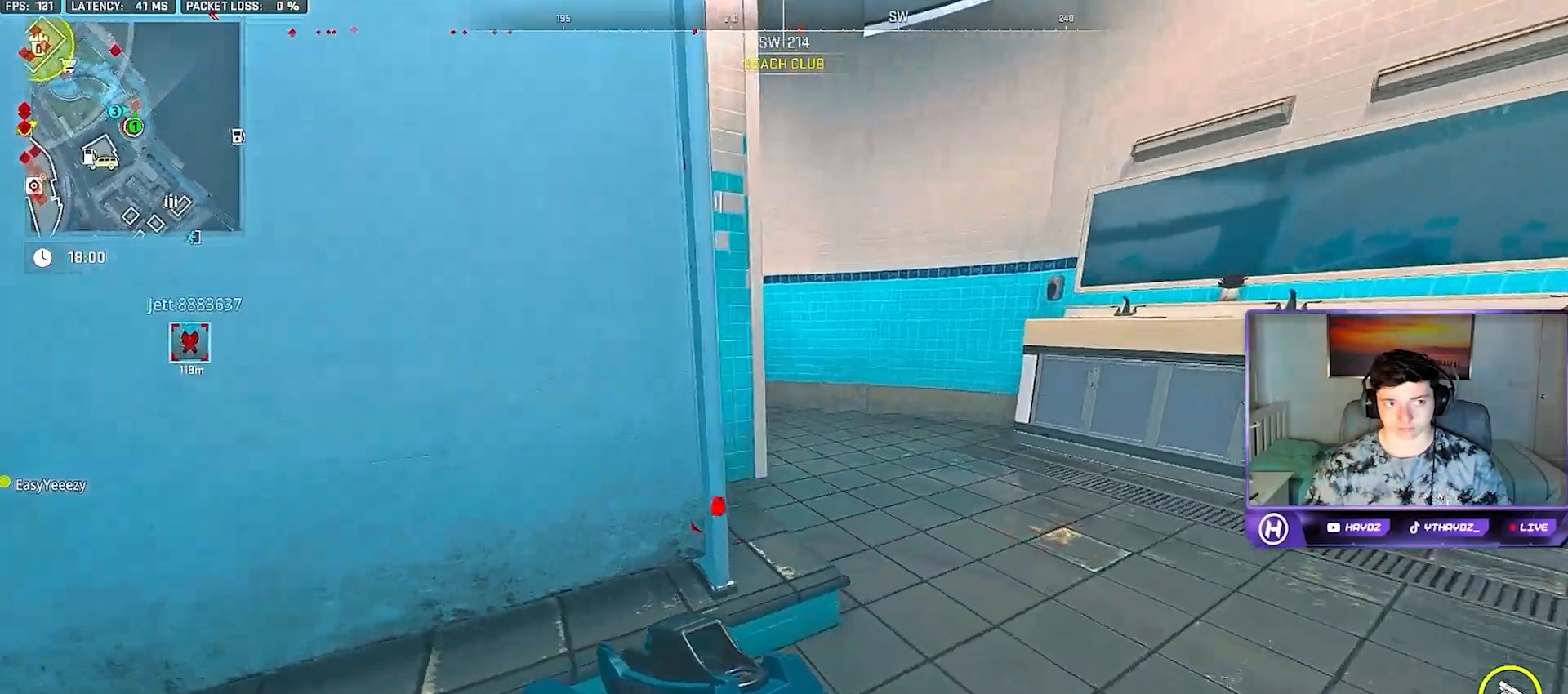
Gameplay with a controller (Xbox layout); each line is a JSON object with the inputs held at the frame after it (dt_ms = milliseconds from this image to that frame). "button_events" lists button changes between this image and that frame as [ms after this image, input, new state], when the widget could be followed in between (sticks are given only as held states).
{"dt_ms": 500, "buttons": [], "left_stick": "up-right", "right_stick": "center", "button_events": []}
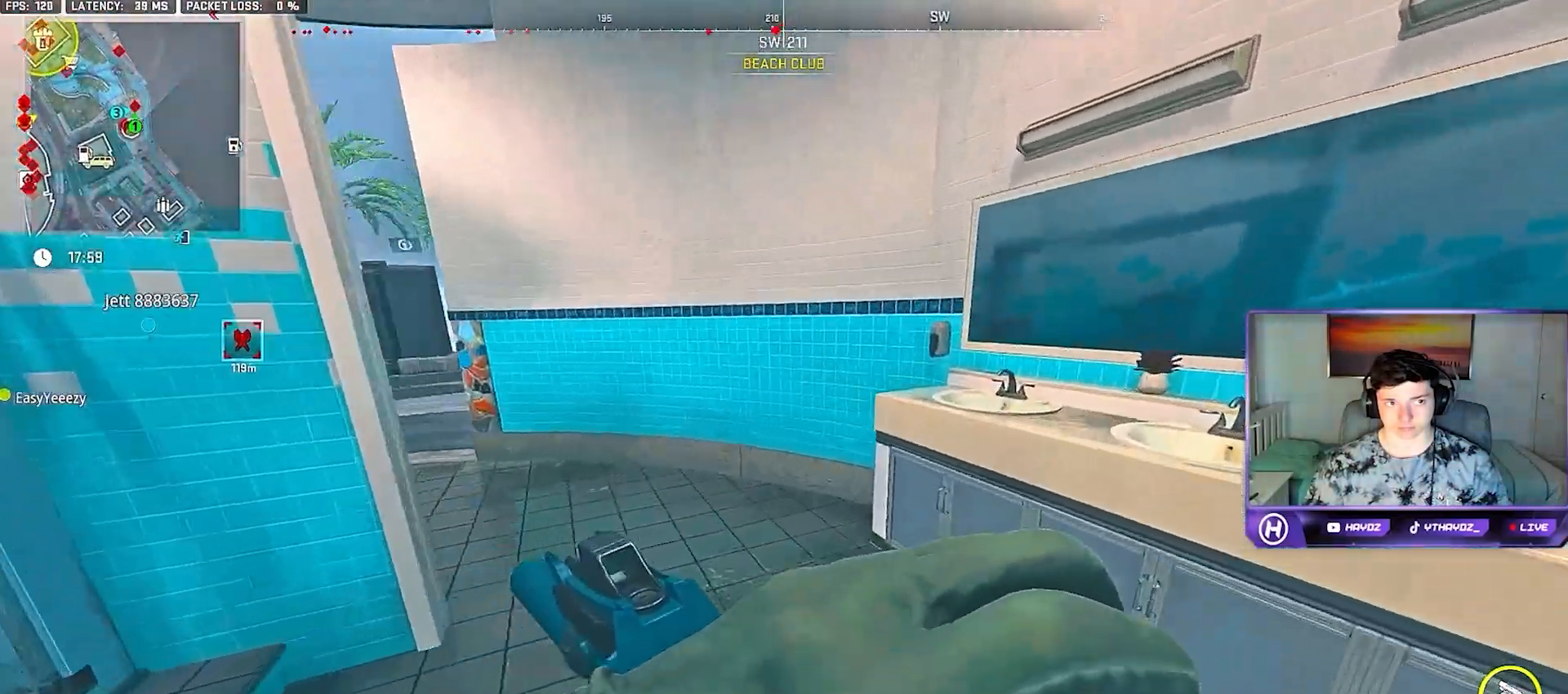
{"dt_ms": 500, "buttons": [], "left_stick": "up", "right_stick": "left", "button_events": []}
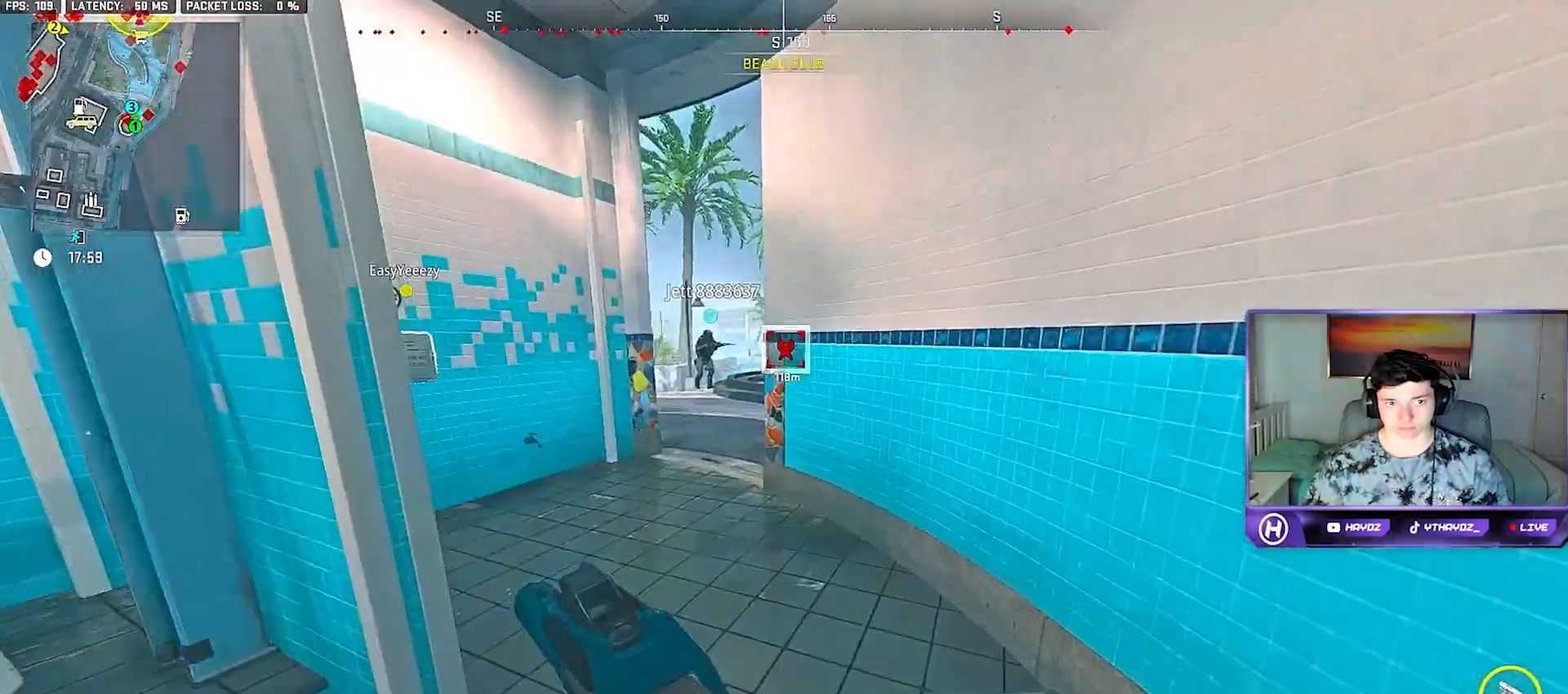
{"dt_ms": 500, "buttons": [], "left_stick": "right", "right_stick": "right", "button_events": [[217, "L3", "down"], [350, "L3", "up"]]}
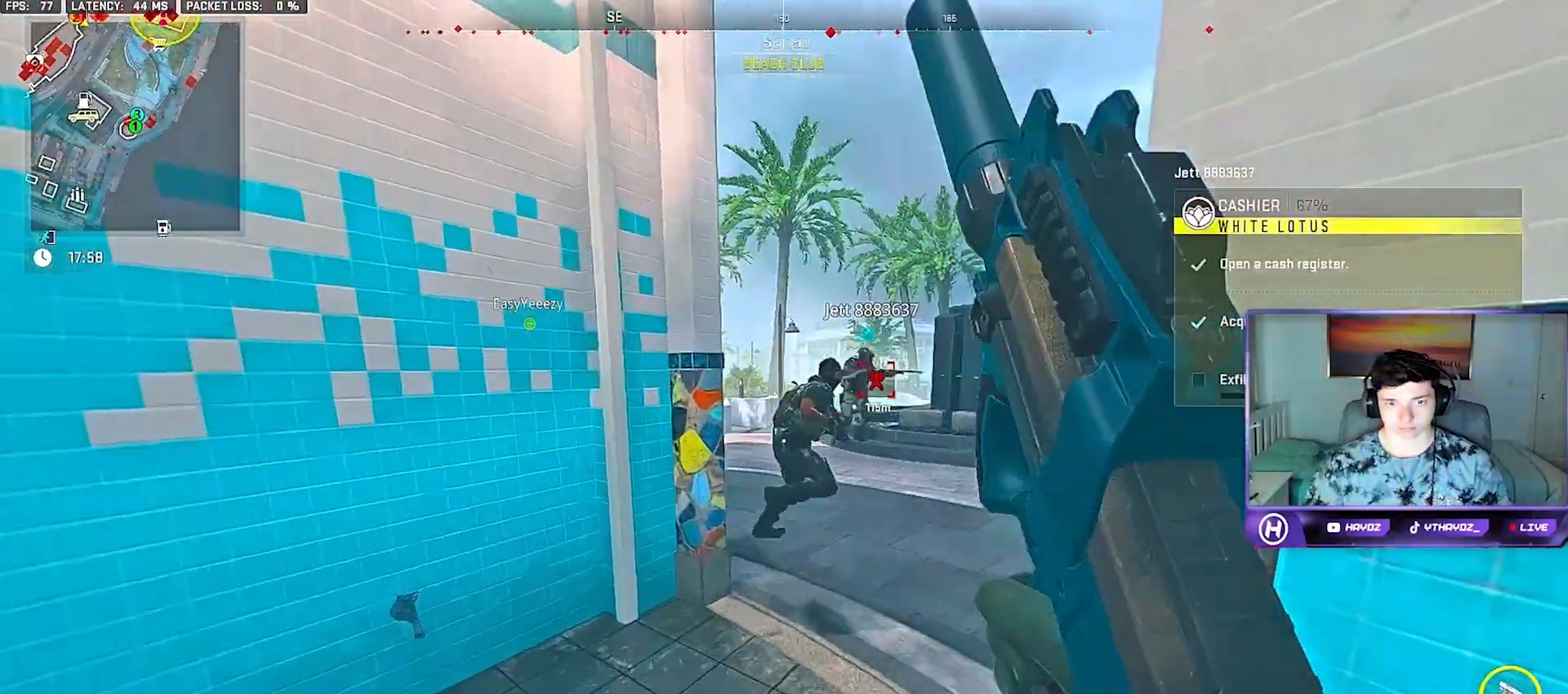
{"dt_ms": 1000, "buttons": ["L2", "R2"], "left_stick": "down-left", "right_stick": "down-left", "button_events": [[317, "R2", "down"], [367, "R3", "down"], [450, "R3", "up"], [567, "R3", "down"], [650, "L2", "down"], [683, "R3", "up"]]}
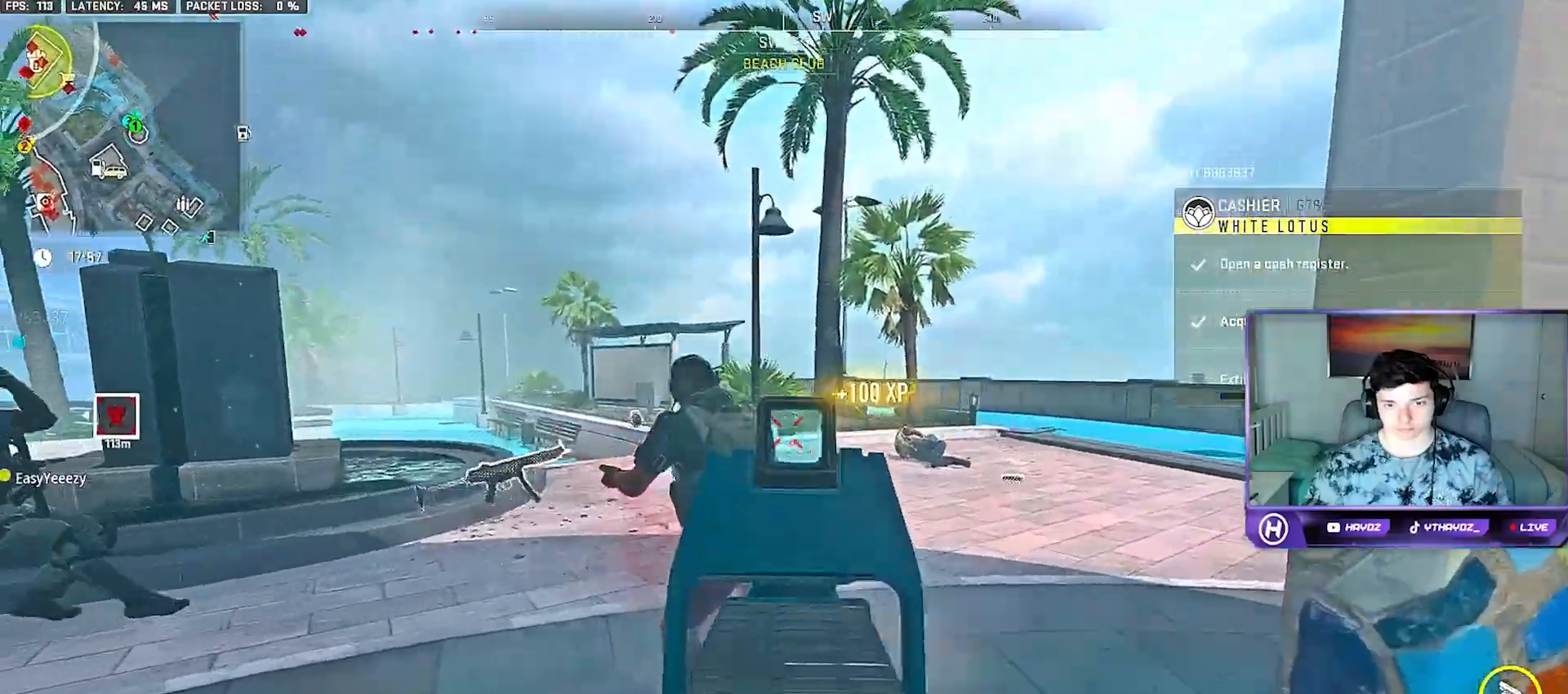
{"dt_ms": 500, "buttons": ["L3"], "left_stick": "up", "right_stick": "right", "button_events": [[283, "L2", "up"], [350, "R2", "up"], [433, "L3", "down"]]}
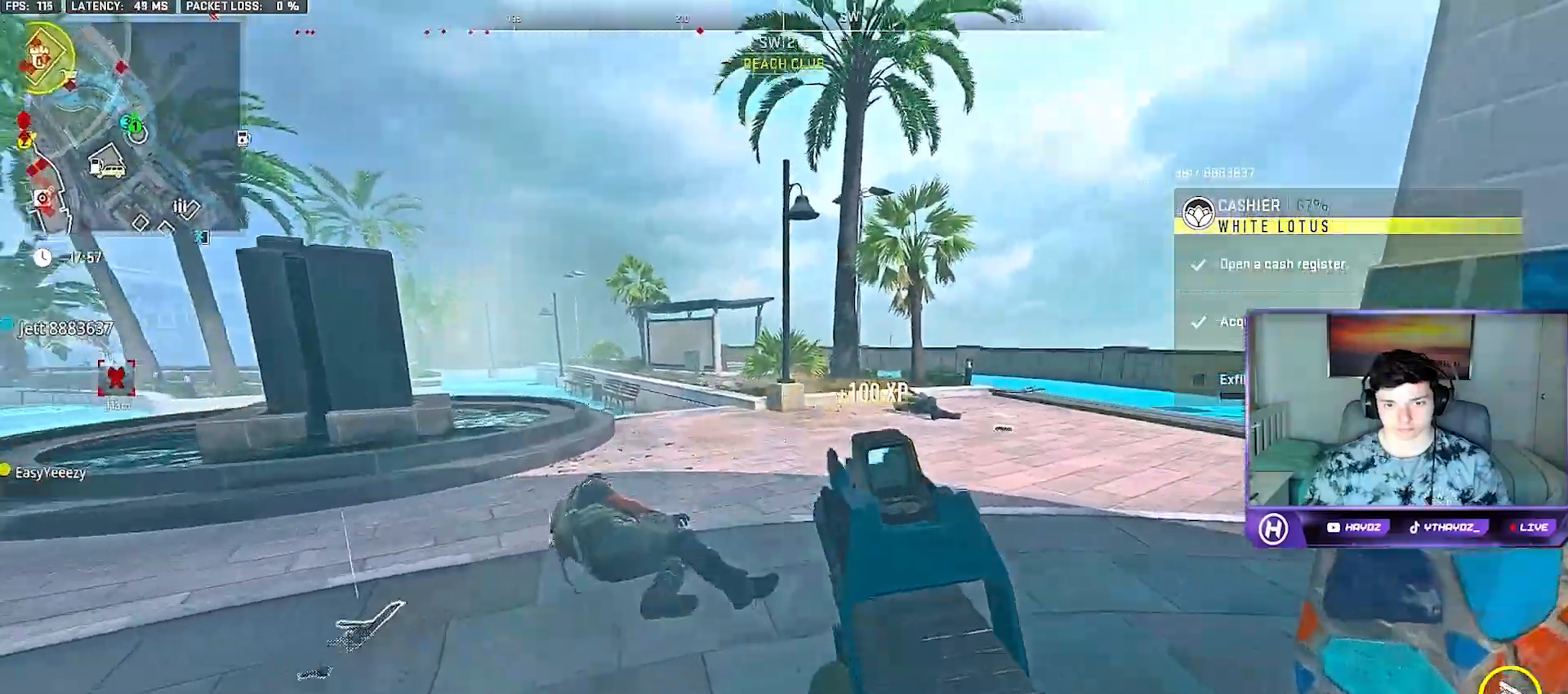
{"dt_ms": 500, "buttons": [], "left_stick": "left", "right_stick": "center", "button_events": [[33, "L3", "up"], [133, "L3", "down"], [250, "A", "down"], [250, "L3", "up"], [350, "A", "up"], [417, "X", "down"], [483, "X", "up"]]}
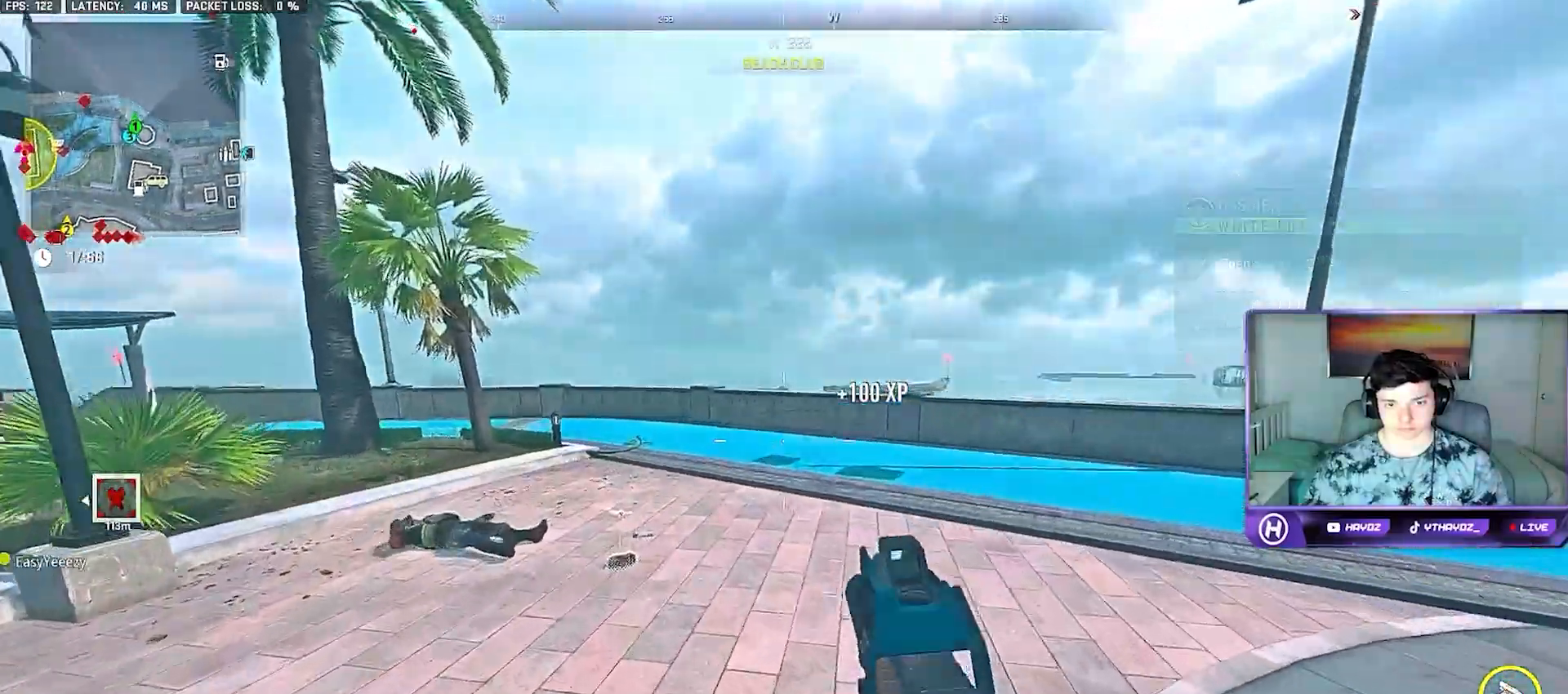
{"dt_ms": 500, "buttons": [], "left_stick": "up-left", "right_stick": "center", "button_events": []}
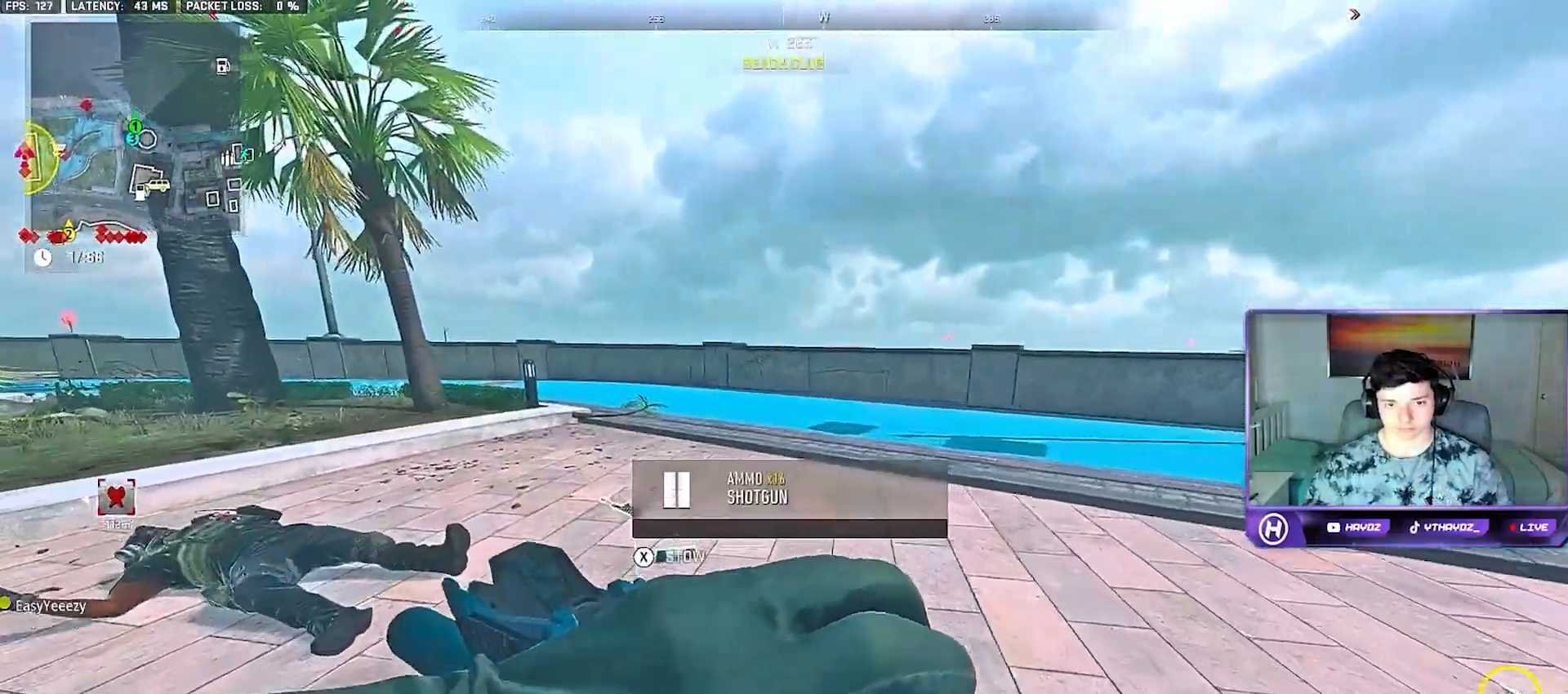
{"dt_ms": 500, "buttons": ["R3"], "left_stick": "down-right", "right_stick": "right", "button_events": [[450, "R3", "down"]]}
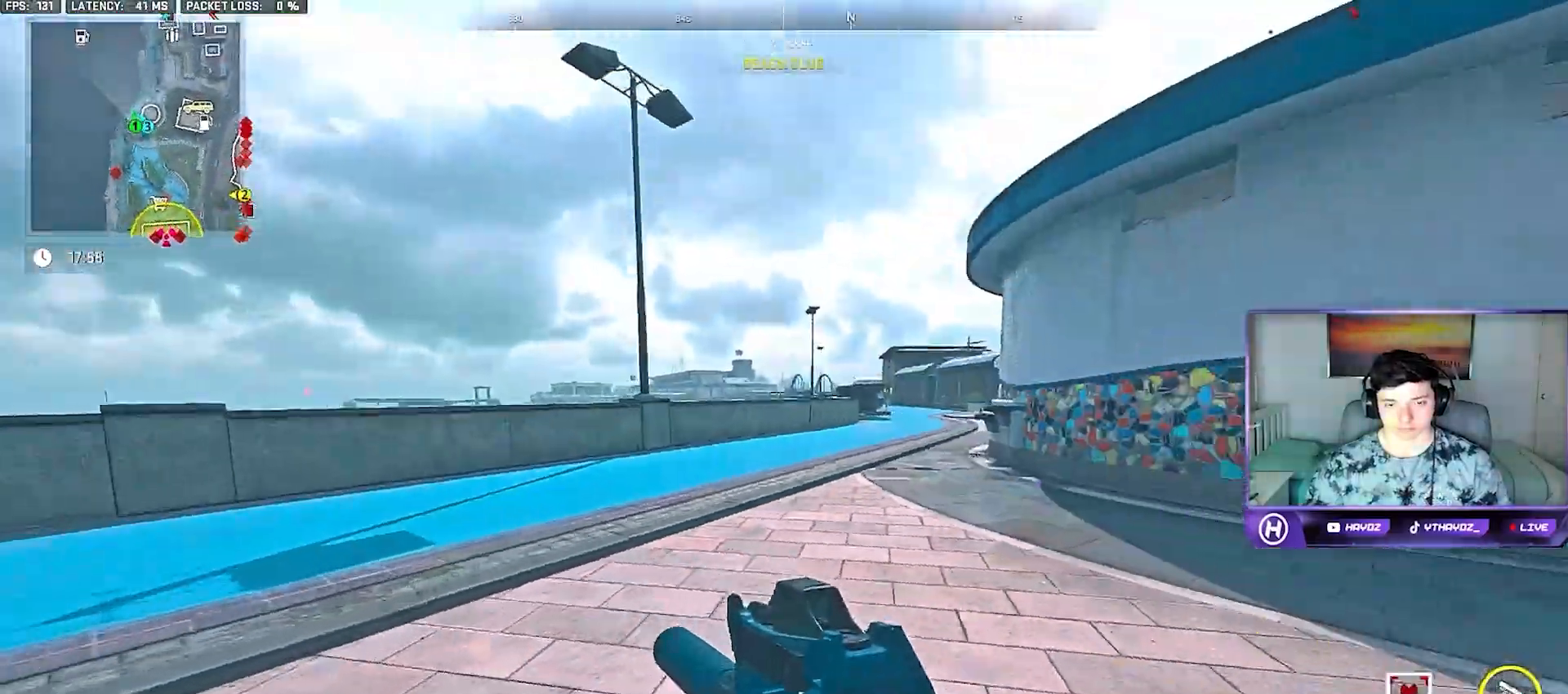
{"dt_ms": 500, "buttons": [], "left_stick": "up-right", "right_stick": "center", "button_events": [[50, "R3", "up"], [133, "R3", "down"], [233, "R3", "up"]]}
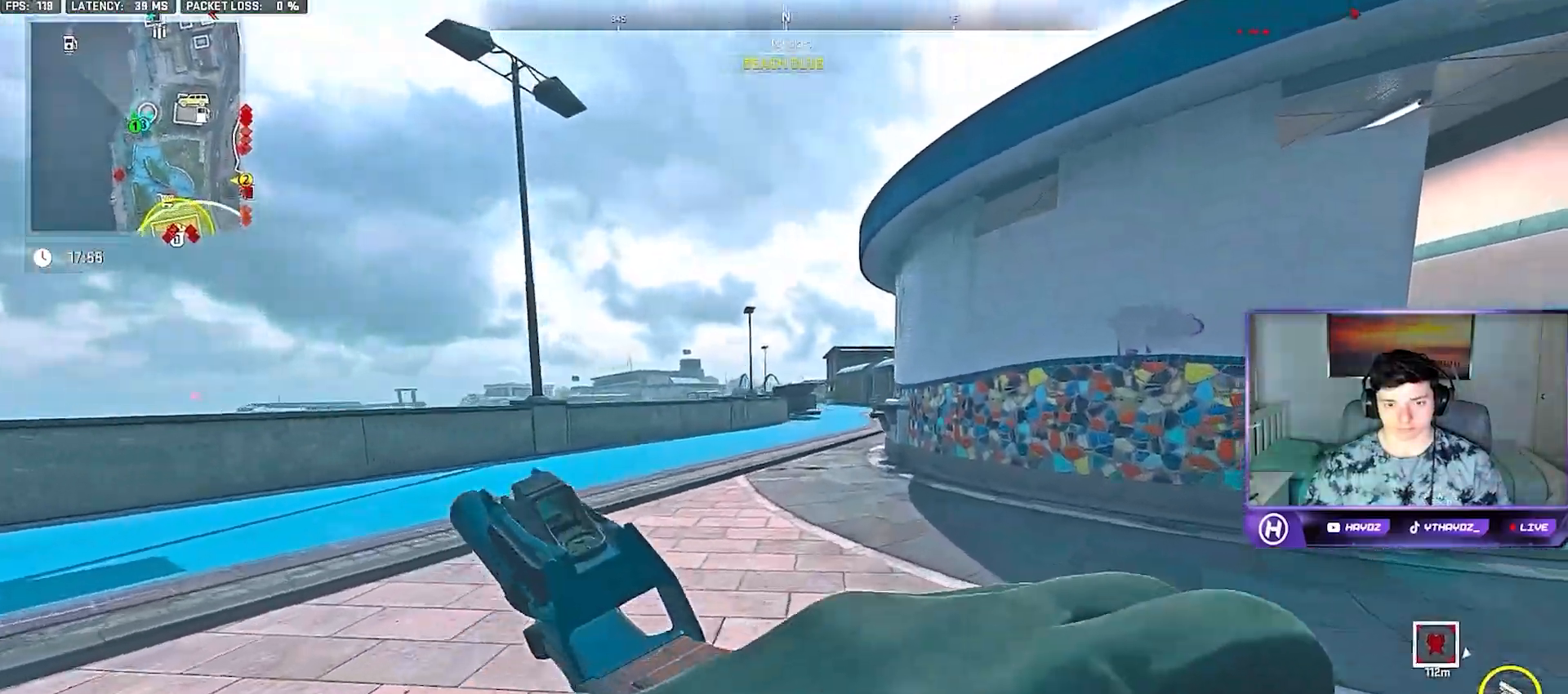
{"dt_ms": 500, "buttons": [], "left_stick": "up", "right_stick": "center", "button_events": []}
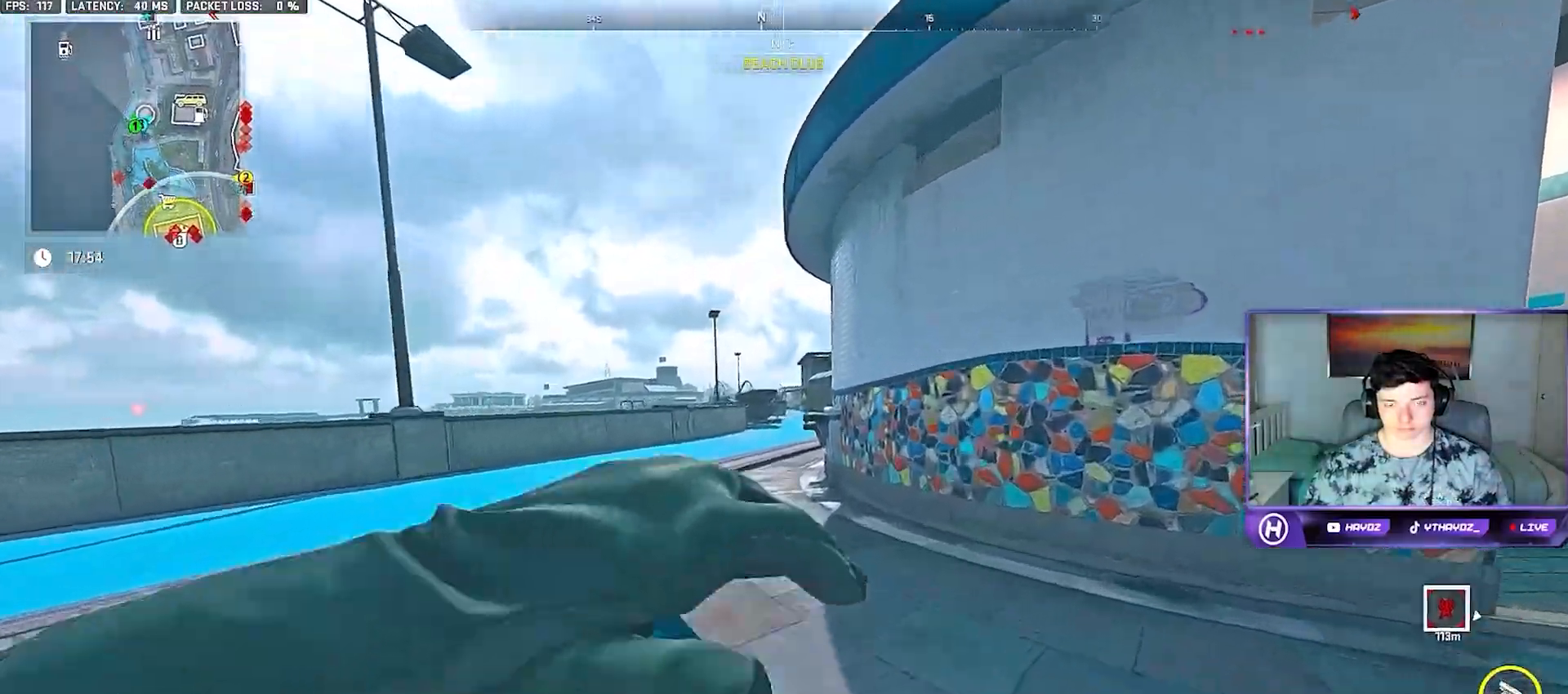
{"dt_ms": 500, "buttons": ["Y", "L3"], "left_stick": "up", "right_stick": "center", "button_events": [[317, "Y", "down"], [417, "Y", "up"], [433, "L3", "down"], [483, "Y", "down"]]}
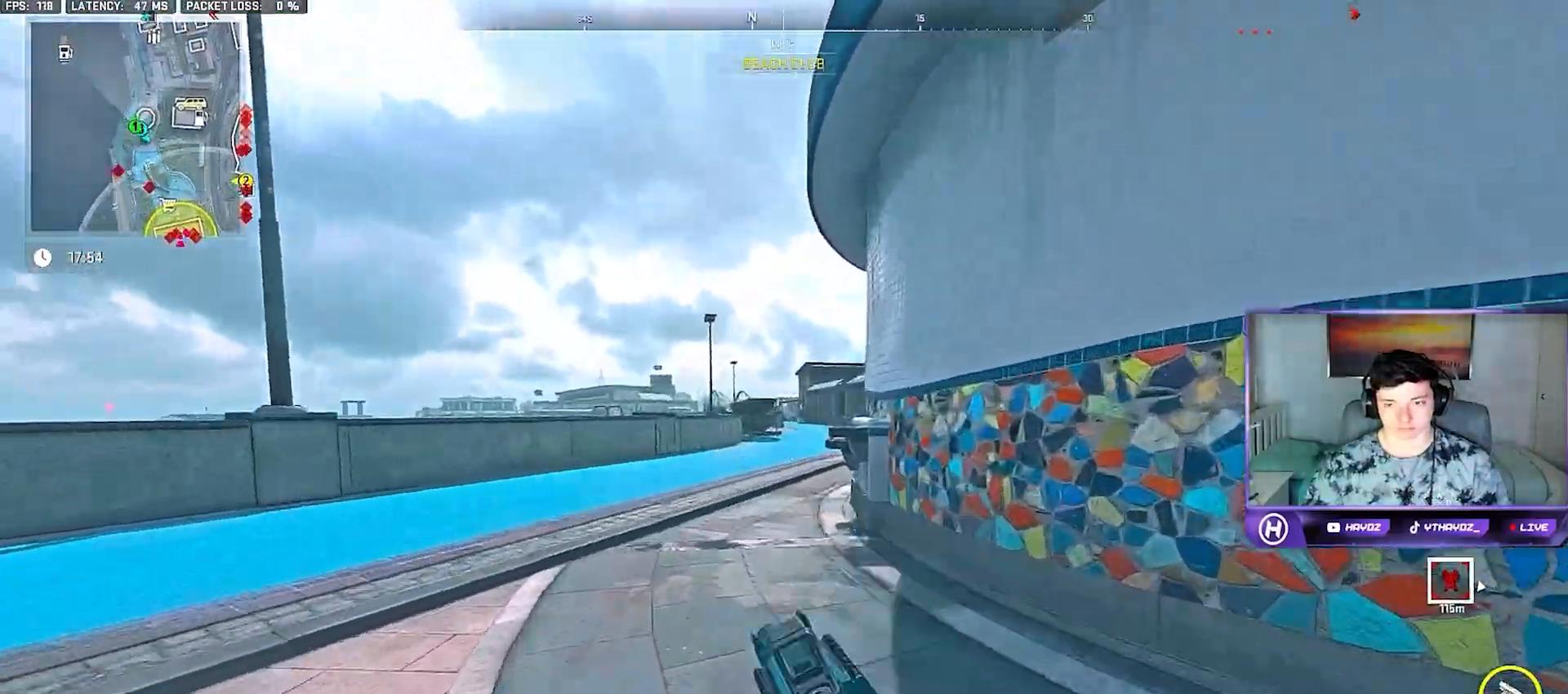
{"dt_ms": 500, "buttons": ["A"], "left_stick": "up-left", "right_stick": "center", "button_events": [[33, "L3", "up"], [67, "Y", "up"], [117, "L3", "down"], [217, "L3", "up"], [300, "L3", "down"], [417, "A", "down"], [417, "L3", "up"]]}
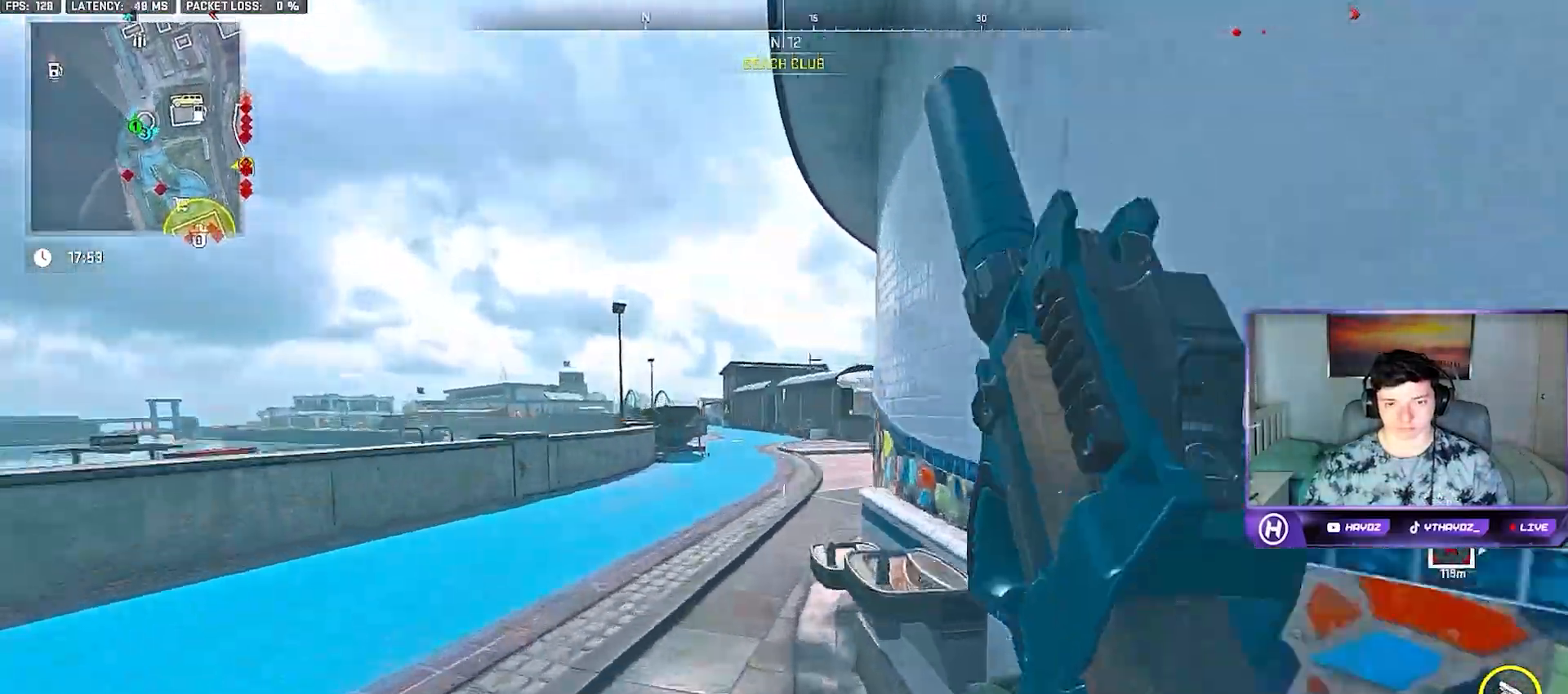
{"dt_ms": 500, "buttons": ["L3"], "left_stick": "up", "right_stick": "center", "button_events": [[17, "A", "up"], [150, "Y", "down"], [250, "Y", "up"], [317, "Y", "down"], [383, "Y", "up"], [483, "L3", "down"]]}
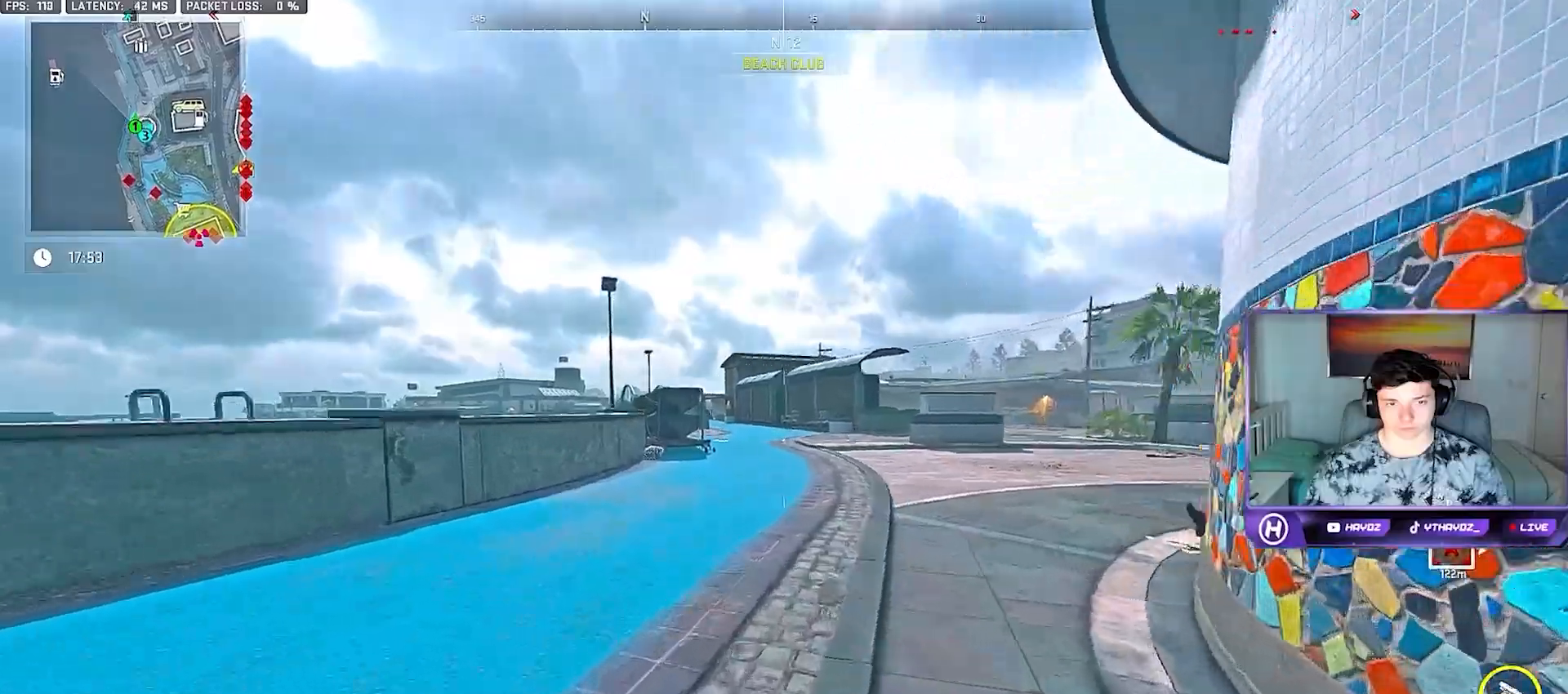
{"dt_ms": 500, "buttons": [], "left_stick": "right", "right_stick": "center", "button_events": [[50, "L3", "up"]]}
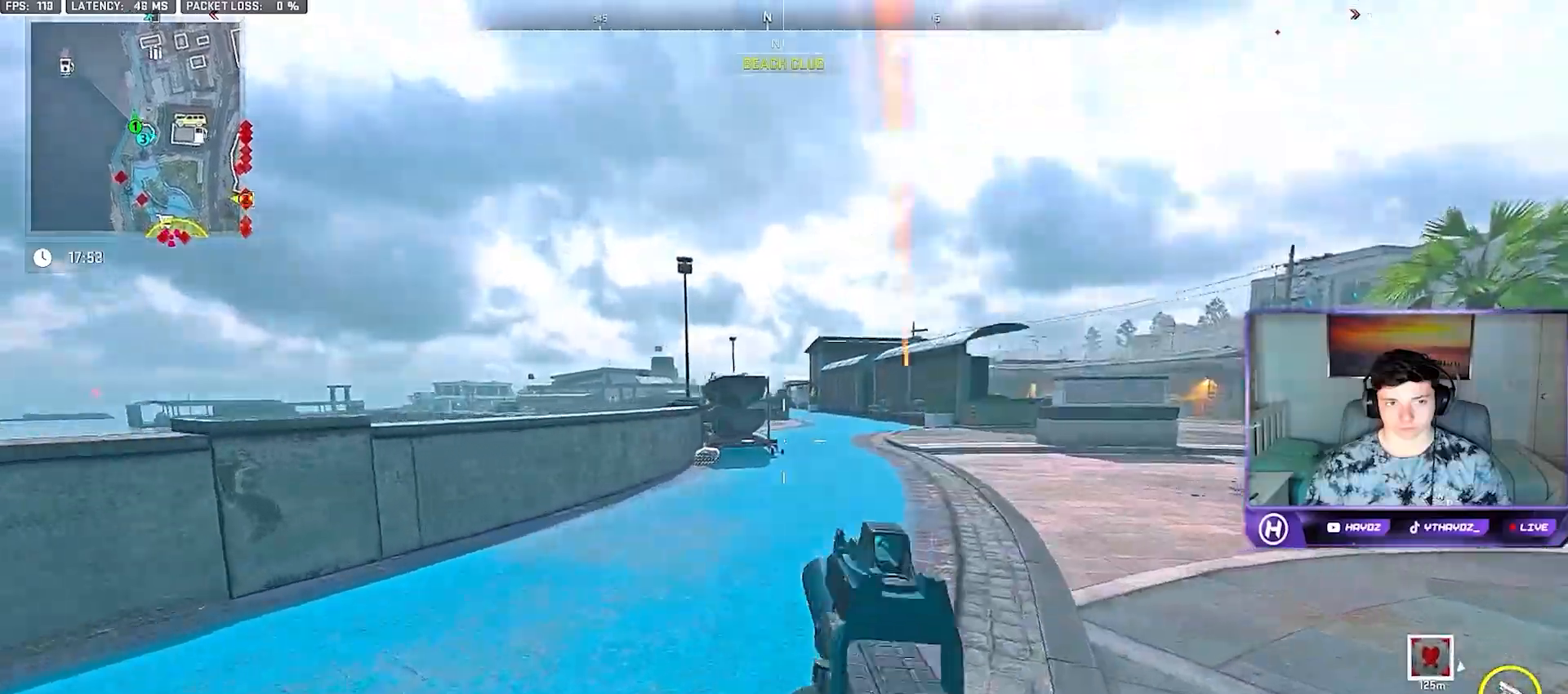
{"dt_ms": 500, "buttons": [], "left_stick": "right", "right_stick": "center", "button_events": [[167, "L3", "down"], [283, "L3", "up"]]}
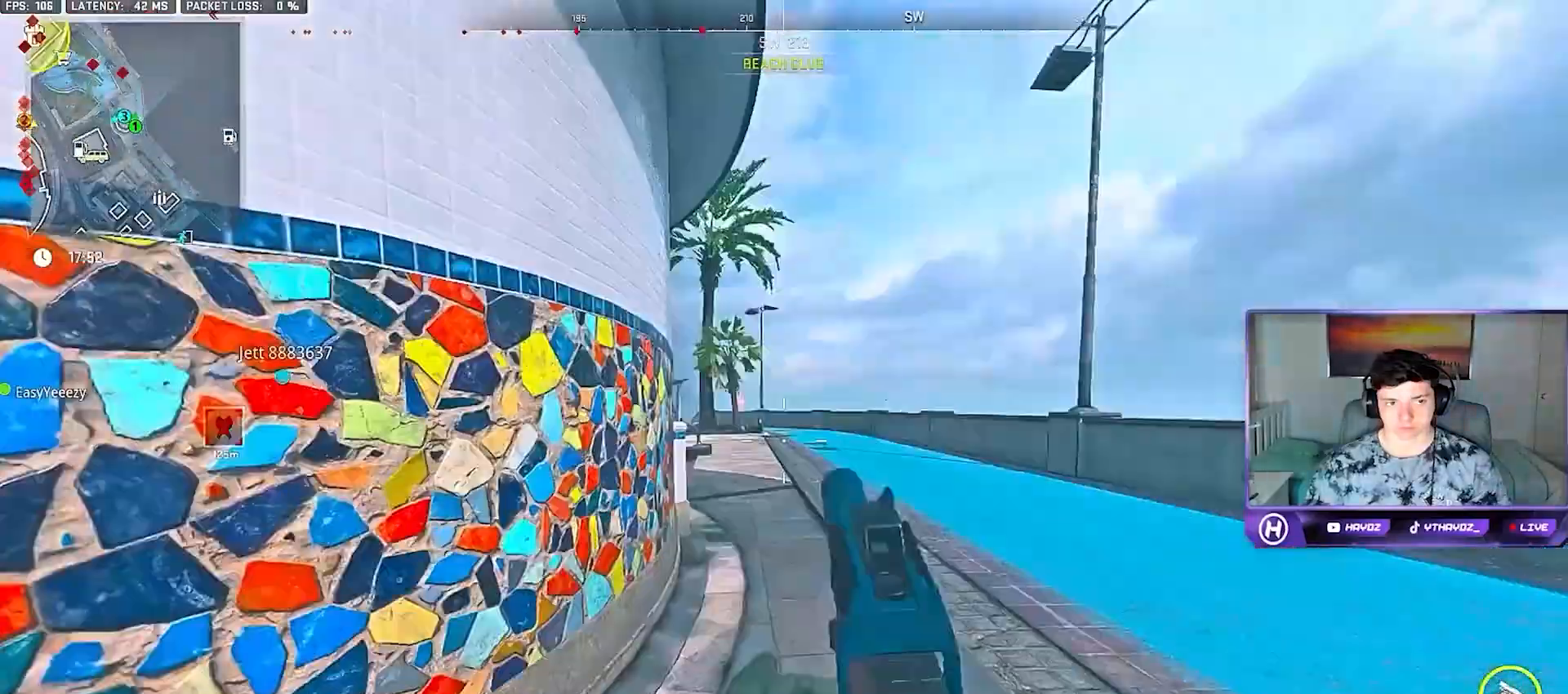
{"dt_ms": 500, "buttons": ["L3"], "left_stick": "up-right", "right_stick": "center", "button_events": [[233, "L3", "down"], [317, "L3", "up"], [450, "L3", "down"]]}
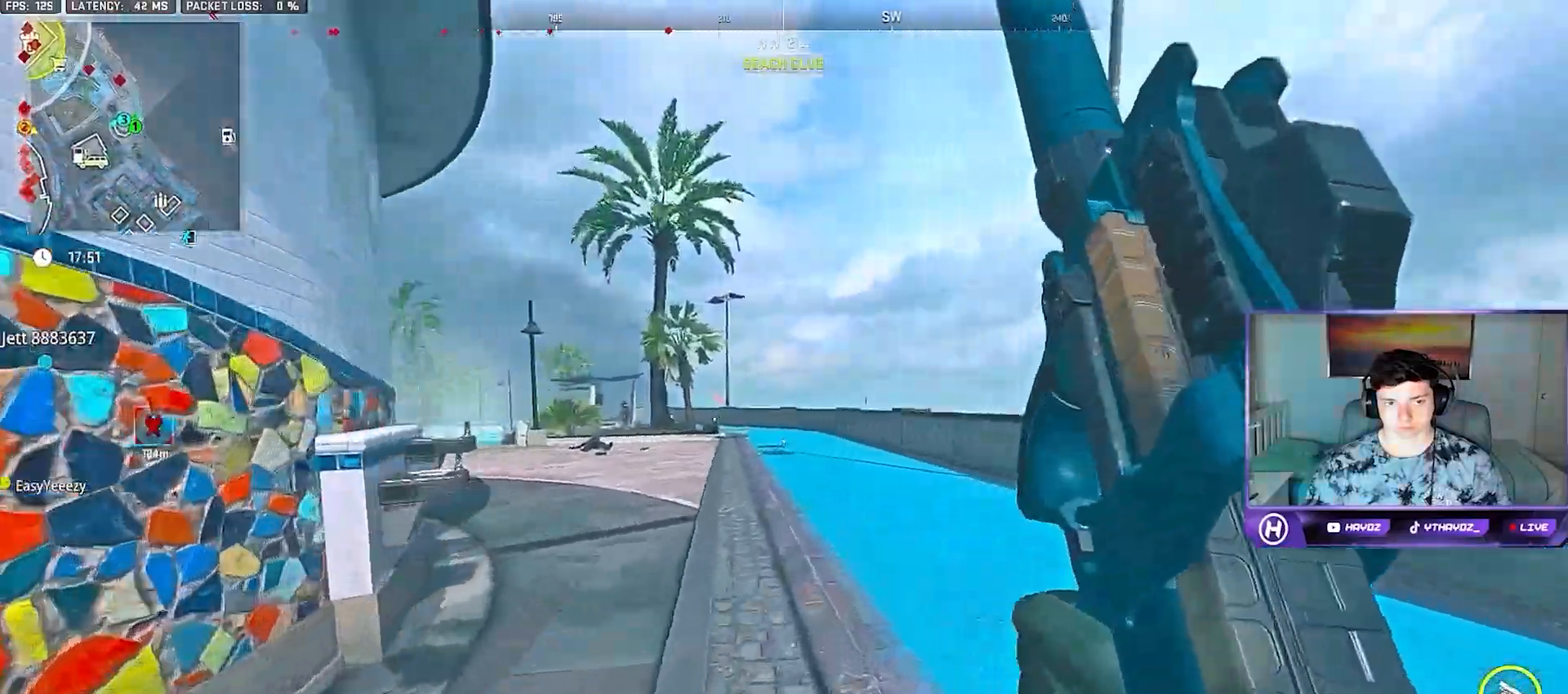
{"dt_ms": 500, "buttons": ["L2"], "left_stick": "up-left", "right_stick": "center", "button_events": [[33, "L3", "up"], [450, "L2", "down"]]}
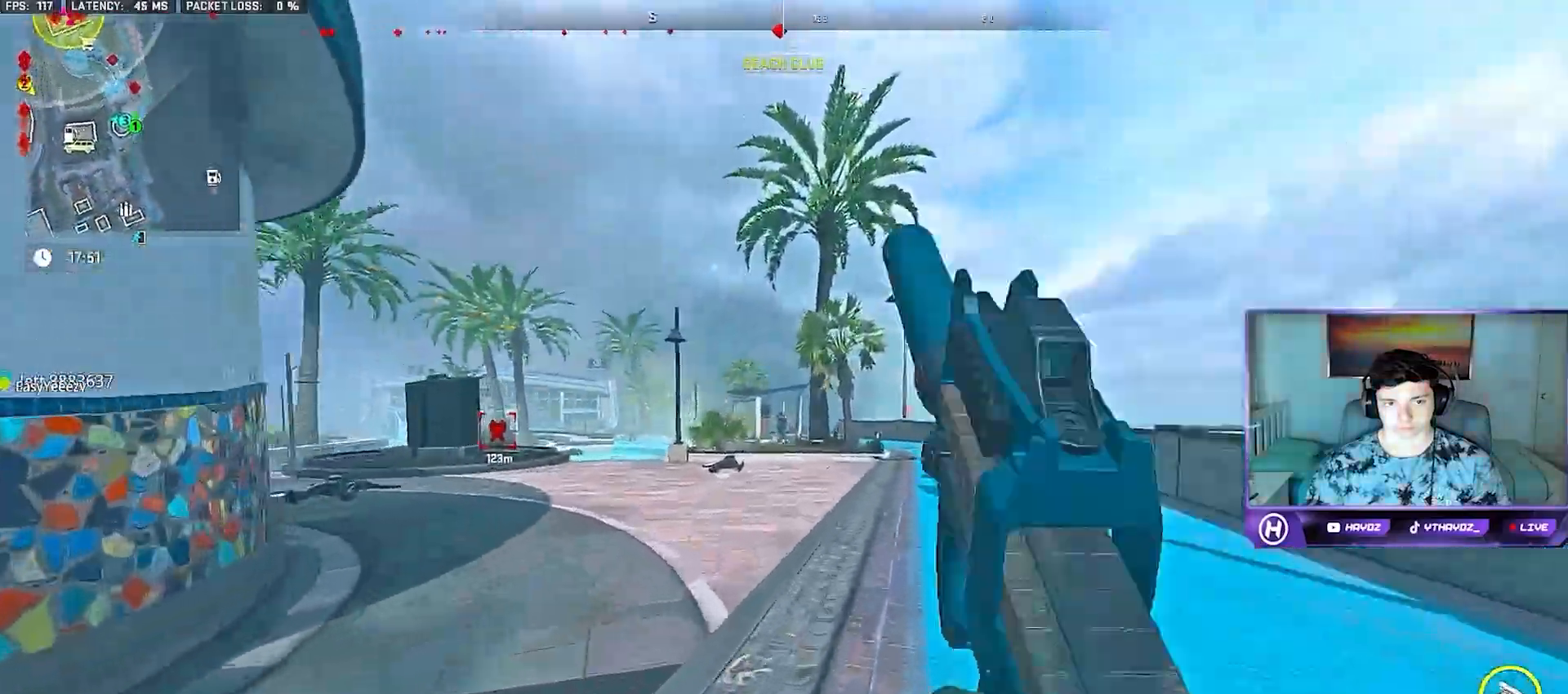
{"dt_ms": 1000, "buttons": ["L2", "R2"], "left_stick": "up-left", "right_stick": "down", "button_events": [[400, "R2", "down"]]}
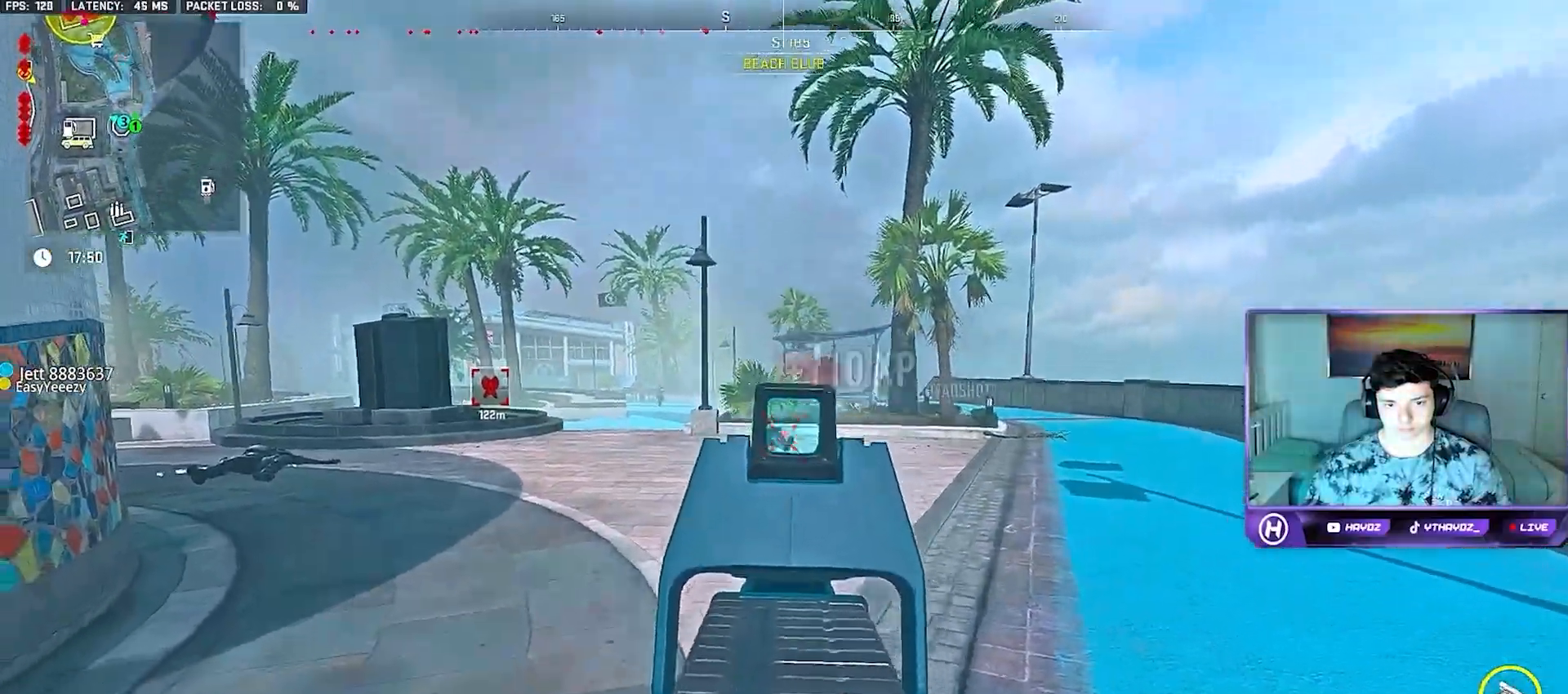
{"dt_ms": 500, "buttons": ["A", "L3"], "left_stick": "up", "right_stick": "center", "button_events": [[167, "L2", "up"], [167, "R2", "up"], [417, "L3", "down"], [500, "A", "down"]]}
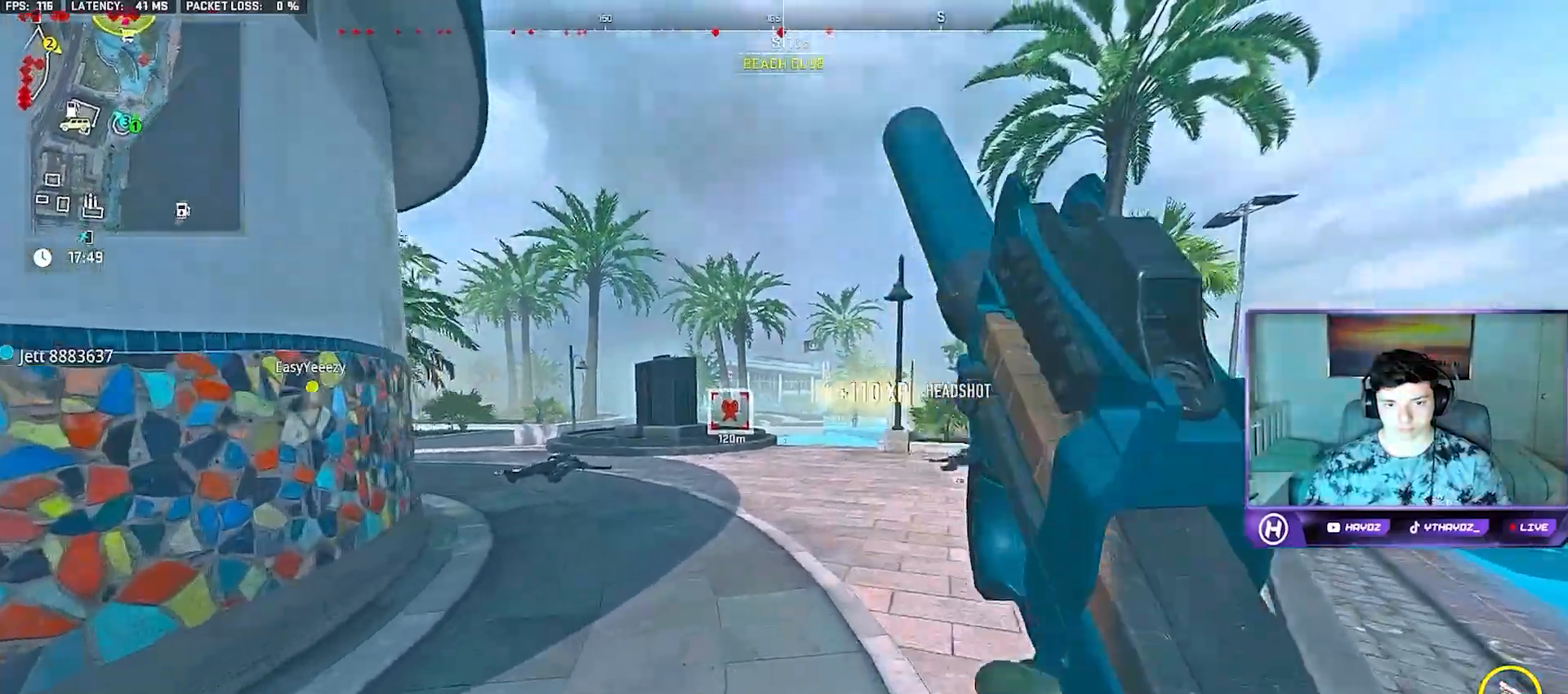
{"dt_ms": 1000, "buttons": ["L2"], "left_stick": "left", "right_stick": "center", "button_events": [[33, "L3", "up"], [100, "A", "up"], [317, "L2", "down"]]}